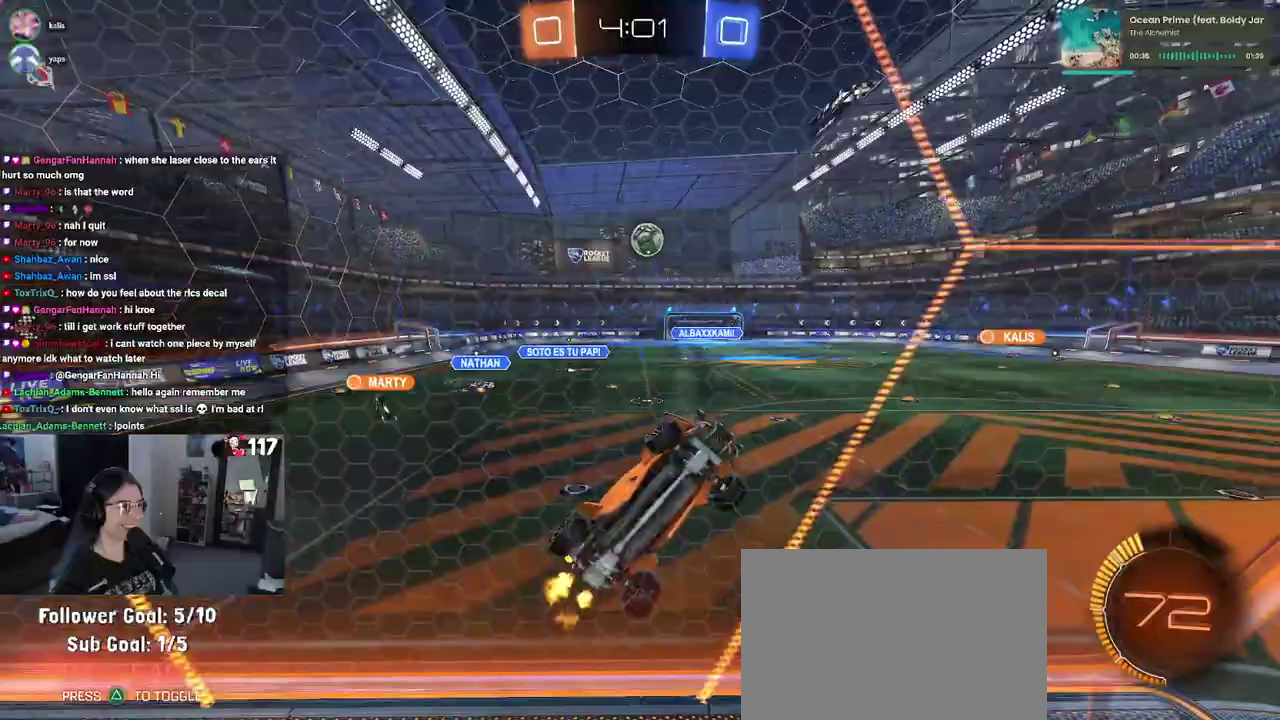
Gameplay with a controller (PlayStation layout); each line is a JSON object with the inputs held at the frame after it. "events" lists button and stick changes between this image and that frame as [ms after this image, input, new state], when the widget could be followed in between. Not read: START.
{"buttons": ["L1", "R1", "R2"], "left_stick": "down-left", "right_stick": "center", "events": [[50, "CROSS", "down"], [67, "left_stick", "down-right"], [117, "L1", "down"], [183, "CROSS", "up"], [300, "R1", "down"], [300, "left_stick", "right"], [433, "left_stick", "down-left"]]}
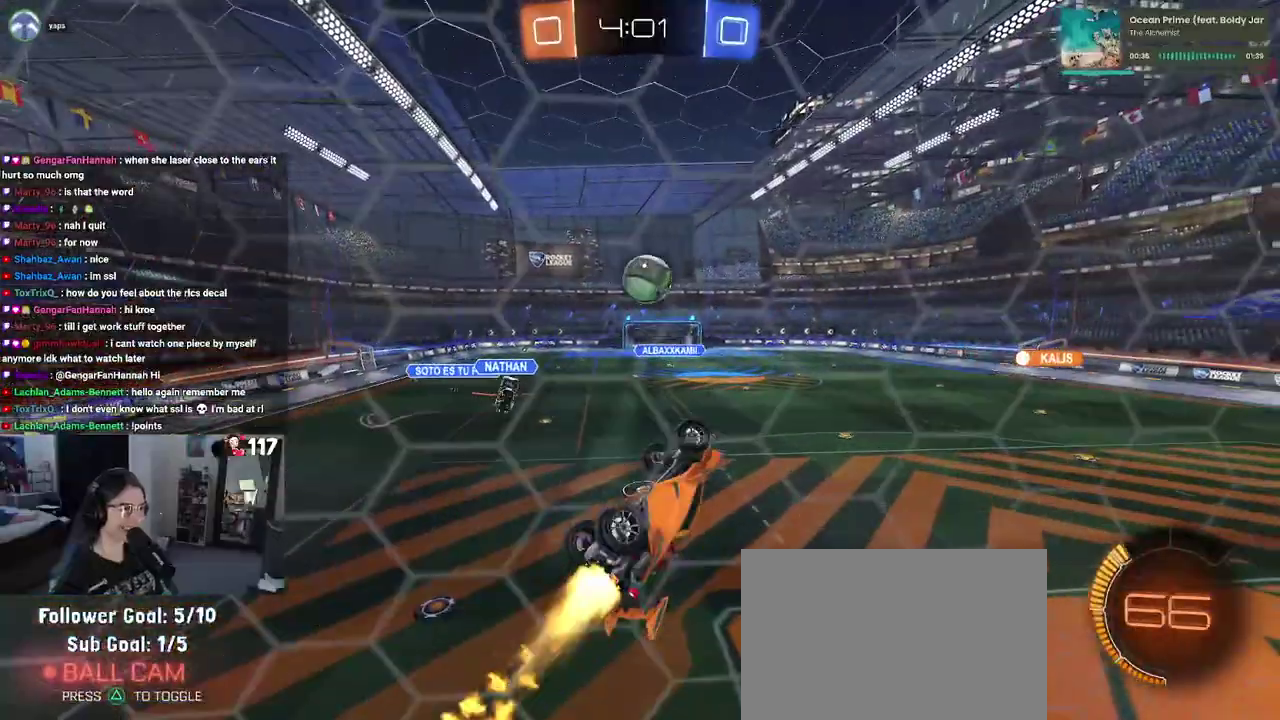
{"buttons": ["R1", "R2"], "left_stick": "down", "right_stick": "center", "events": [[33, "left_stick", "center"], [117, "left_stick", "up-right"], [167, "left_stick", "up"], [183, "L1", "up"], [250, "left_stick", "up-left"], [267, "CROSS", "down"], [400, "left_stick", "center"], [417, "CROSS", "up"], [483, "left_stick", "down"]]}
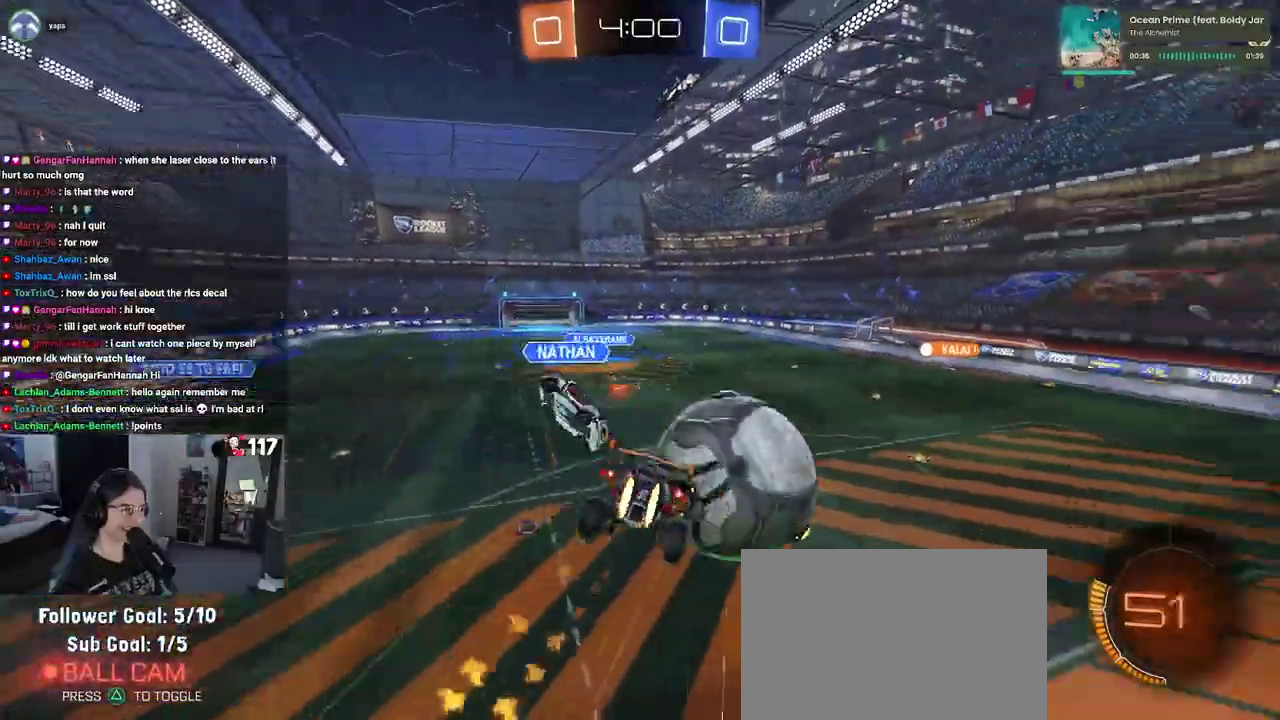
{"buttons": ["SQUARE", "R2"], "left_stick": "down-left", "right_stick": "center", "events": [[367, "left_stick", "down-left"], [417, "R1", "up"], [483, "SQUARE", "down"]]}
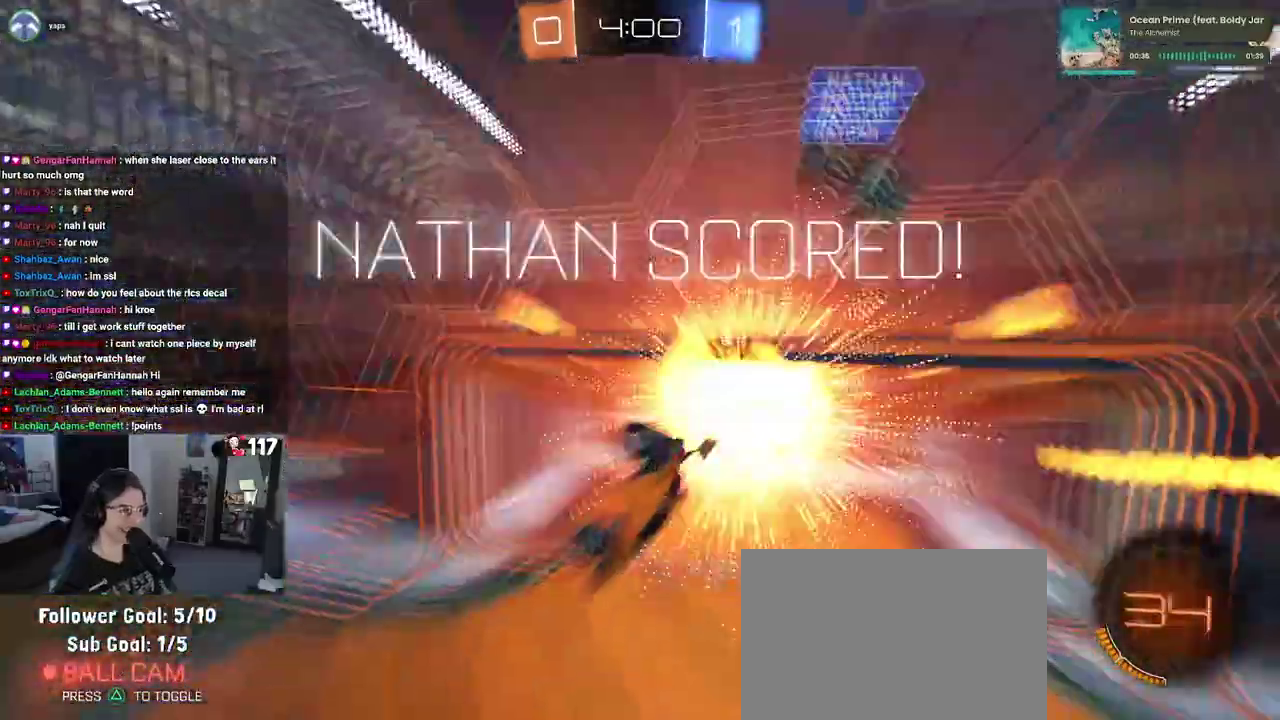
{"buttons": [], "left_stick": "center", "right_stick": "center", "events": [[17, "left_stick", "left"], [133, "R2", "up"], [233, "left_stick", "center"], [283, "SQUARE", "up"]]}